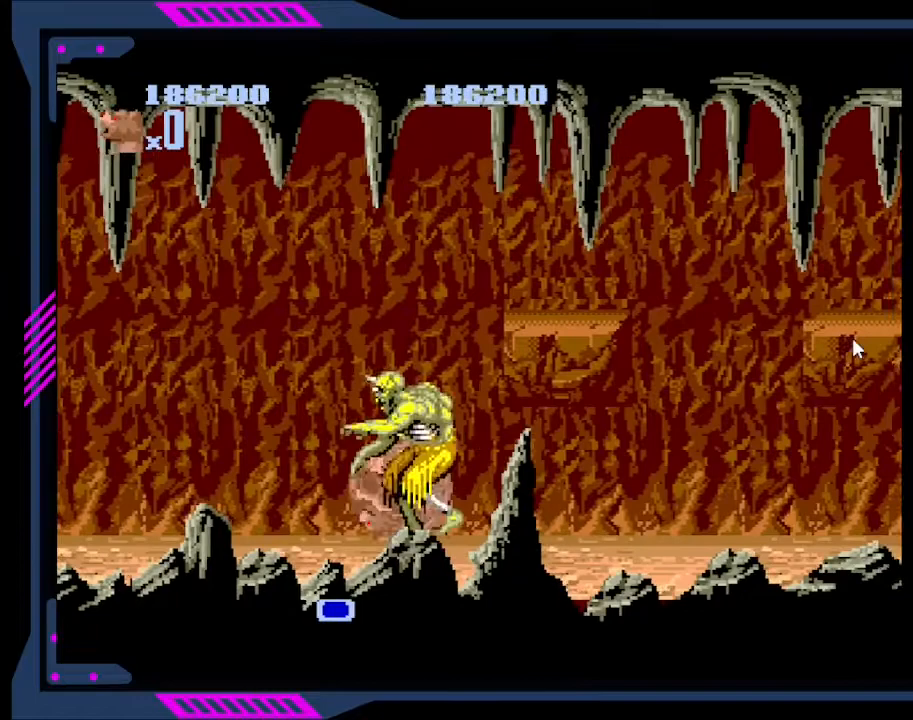
Gameplay with a controller (Xbox layout); each line is a JSON object with the inputs held at the frame after it. "events" lists button and stick changes between this image and that frame as [ms after this image, input, new state], when the widget could be followed in between. Not read: L3 R3 left_stick.
{"buttons": ["DPAD_RIGHT"], "right_stick": "center", "events": [[300, "DPAD_RIGHT", "down"]]}
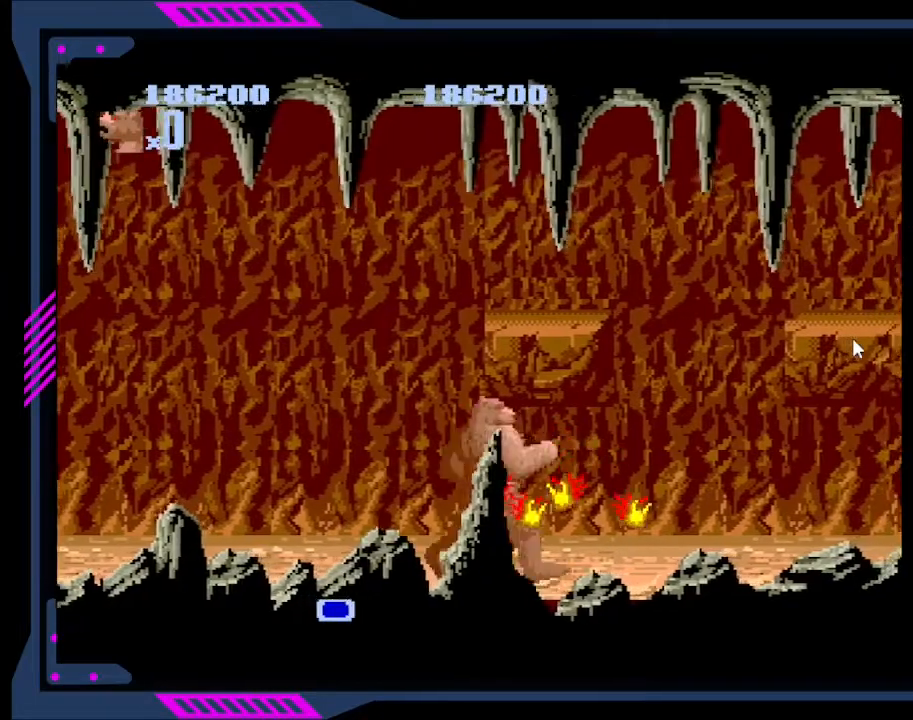
{"buttons": [], "right_stick": "center", "events": [[133, "DPAD_RIGHT", "up"], [167, "DPAD_LEFT", "down"], [300, "DPAD_LEFT", "up"], [367, "X", "down"], [467, "X", "up"]]}
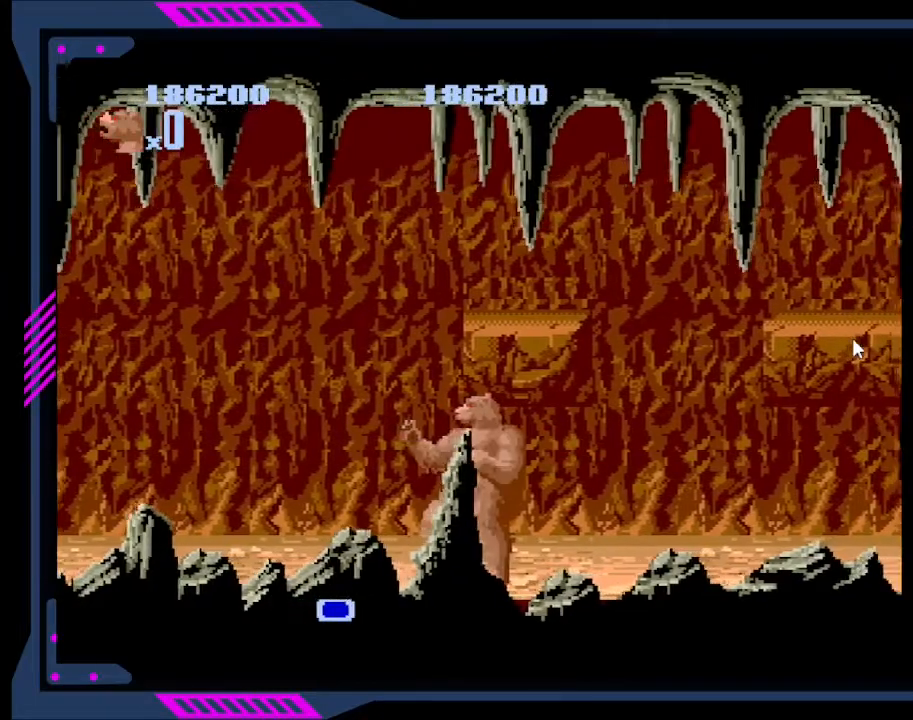
{"buttons": [], "right_stick": "center", "events": [[300, "Y", "down"], [433, "Y", "up"]]}
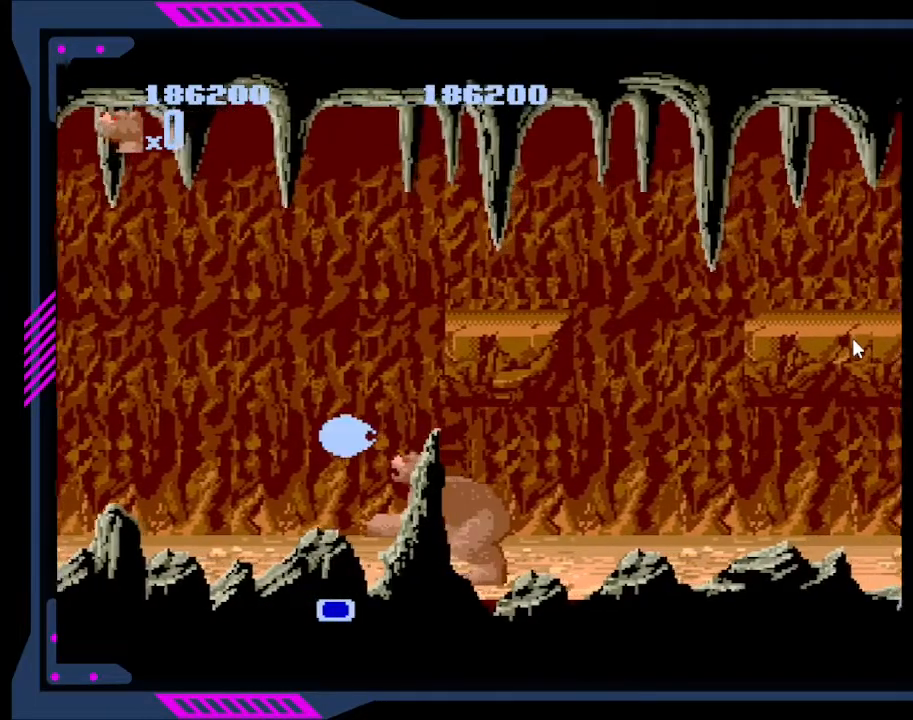
{"buttons": ["Y"], "right_stick": "center", "events": [[333, "Y", "down"]]}
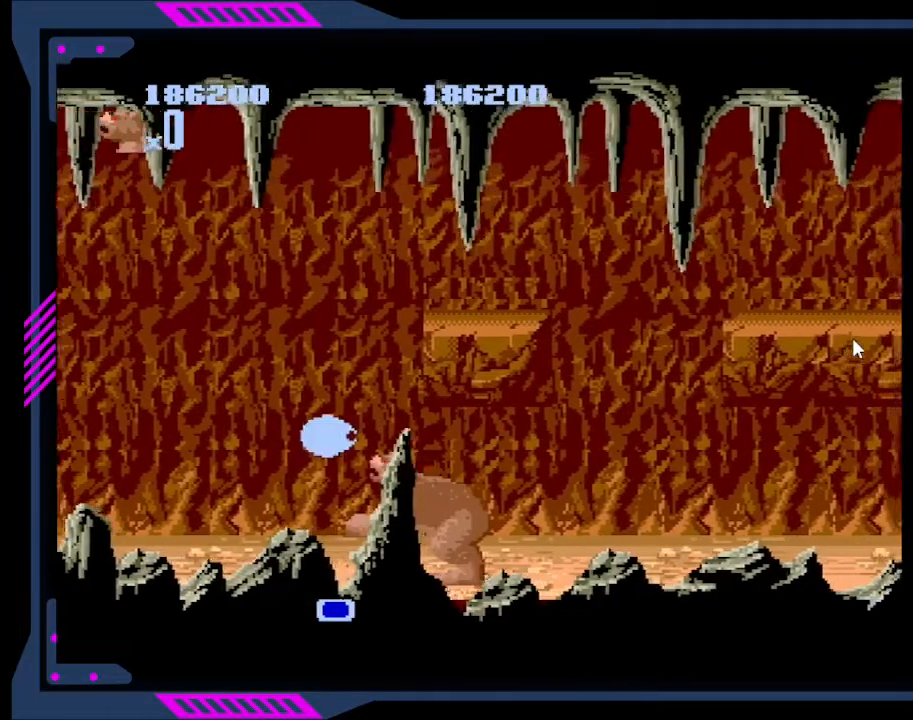
{"buttons": ["Y"], "right_stick": "center", "events": [[200, "Y", "up"], [233, "Y", "down"], [400, "Y", "up"], [433, "Y", "down"]]}
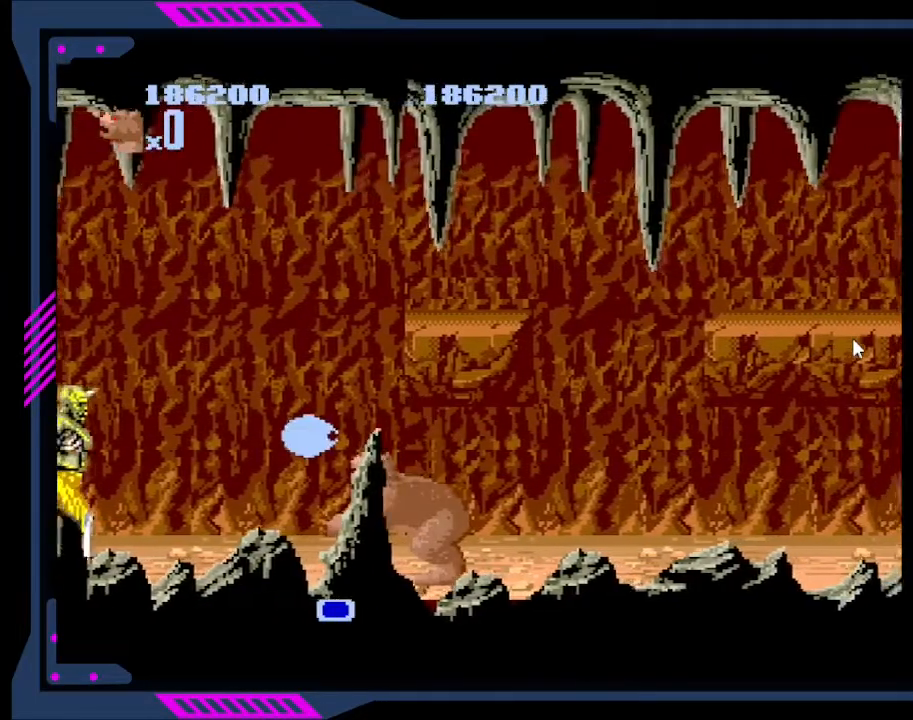
{"buttons": ["DPAD_LEFT"], "right_stick": "center", "events": [[67, "Y", "up"], [233, "DPAD_LEFT", "down"], [267, "B", "down"], [367, "B", "up"]]}
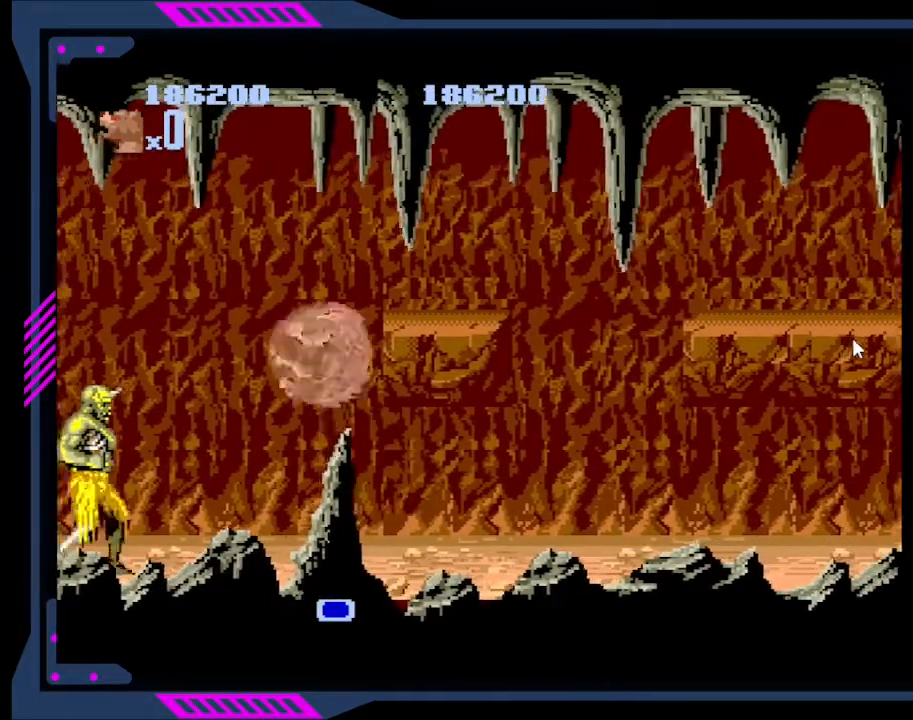
{"buttons": [], "right_stick": "center", "events": [[33, "DPAD_LEFT", "up"]]}
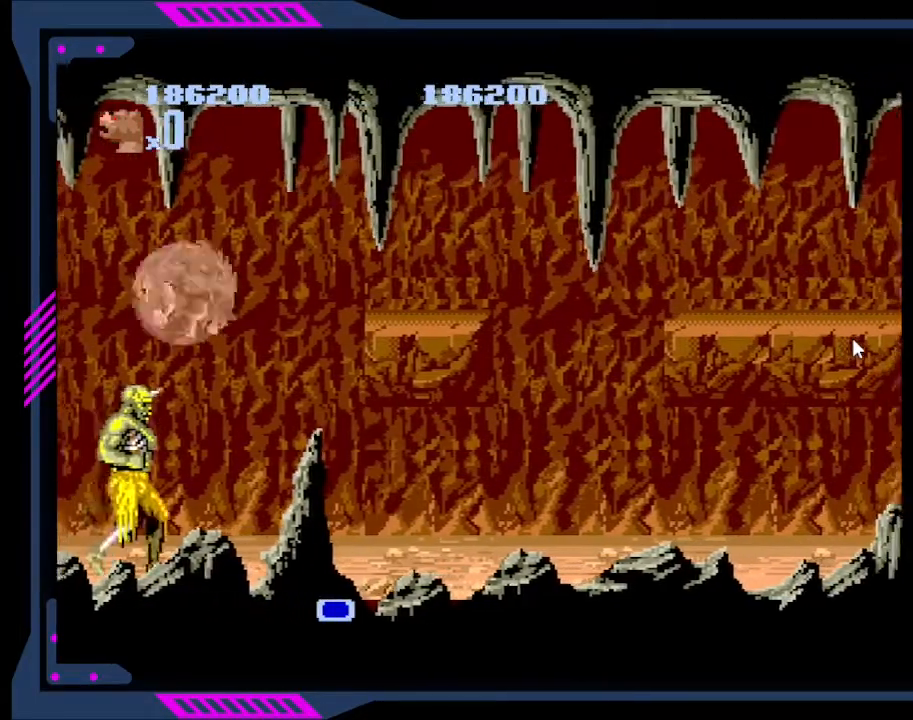
{"buttons": ["B", "DPAD_RIGHT"], "right_stick": "center", "events": [[267, "DPAD_RIGHT", "down"], [400, "B", "down"]]}
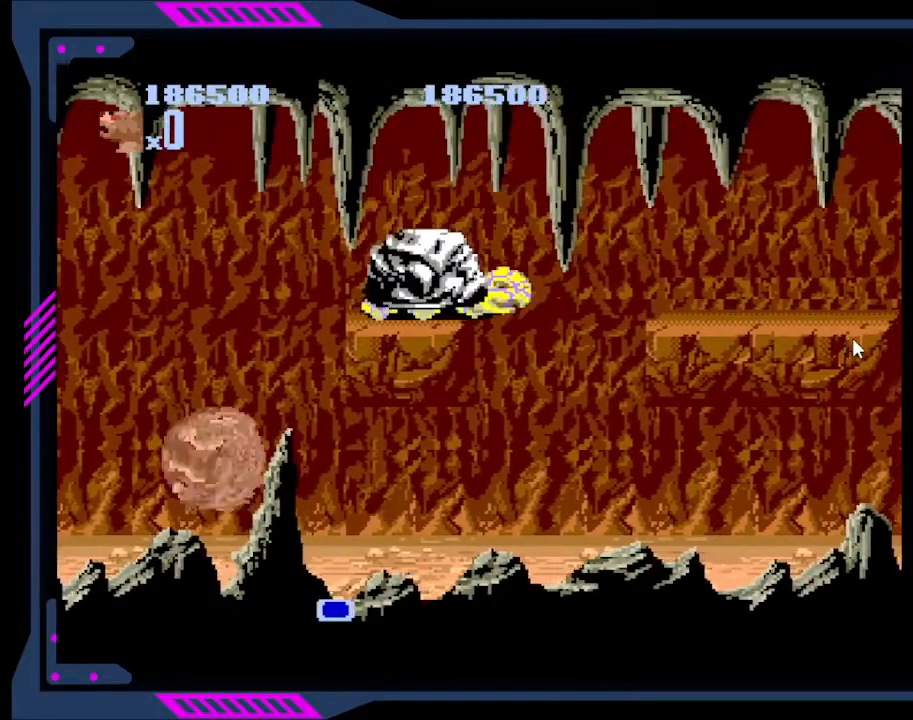
{"buttons": ["DPAD_RIGHT"], "right_stick": "center", "events": [[33, "B", "up"]]}
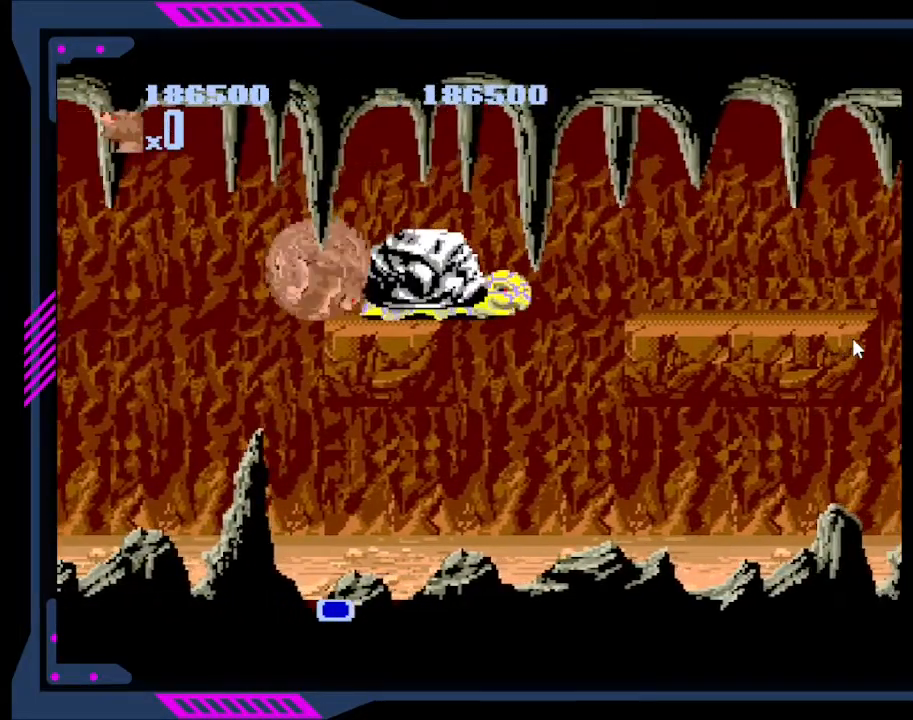
{"buttons": [], "right_stick": "center", "events": [[133, "DPAD_RIGHT", "up"]]}
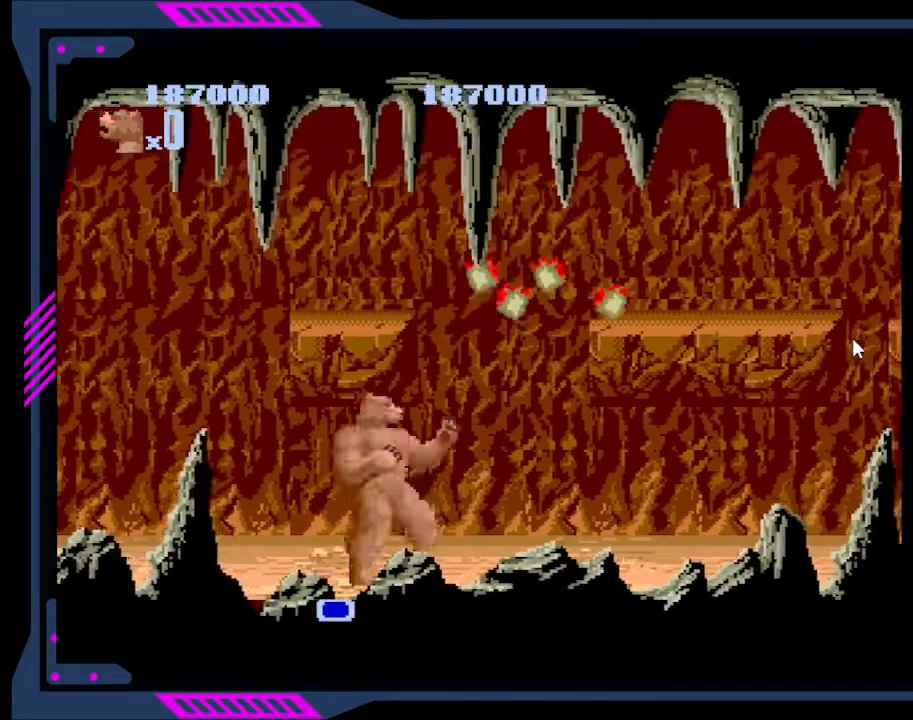
{"buttons": ["B", "DPAD_RIGHT"], "right_stick": "center", "events": [[133, "DPAD_RIGHT", "down"], [200, "B", "down"]]}
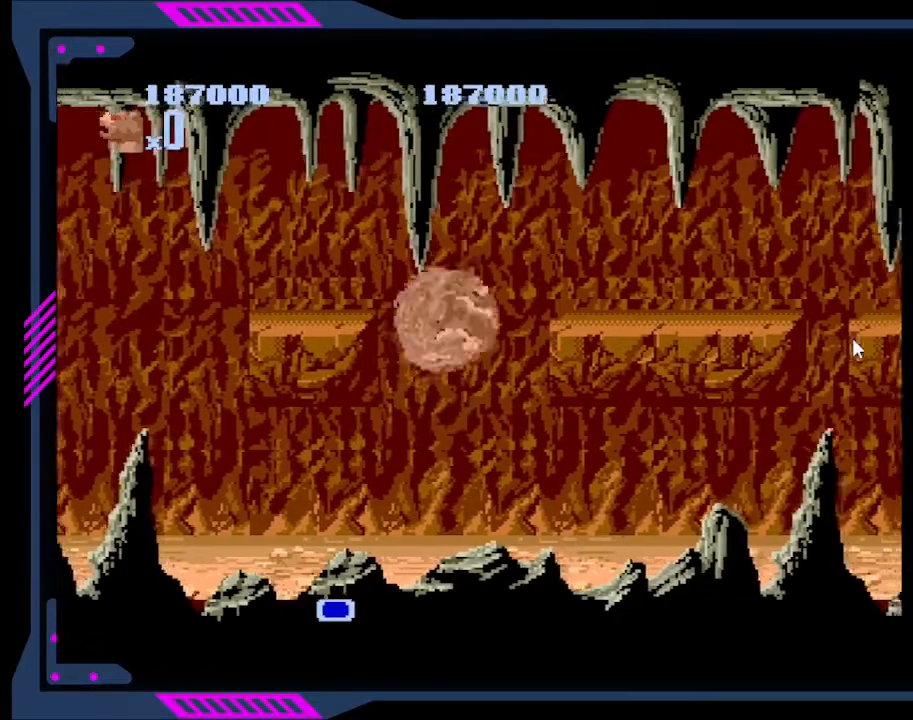
{"buttons": [], "right_stick": "center", "events": [[33, "B", "up"], [67, "DPAD_RIGHT", "up"]]}
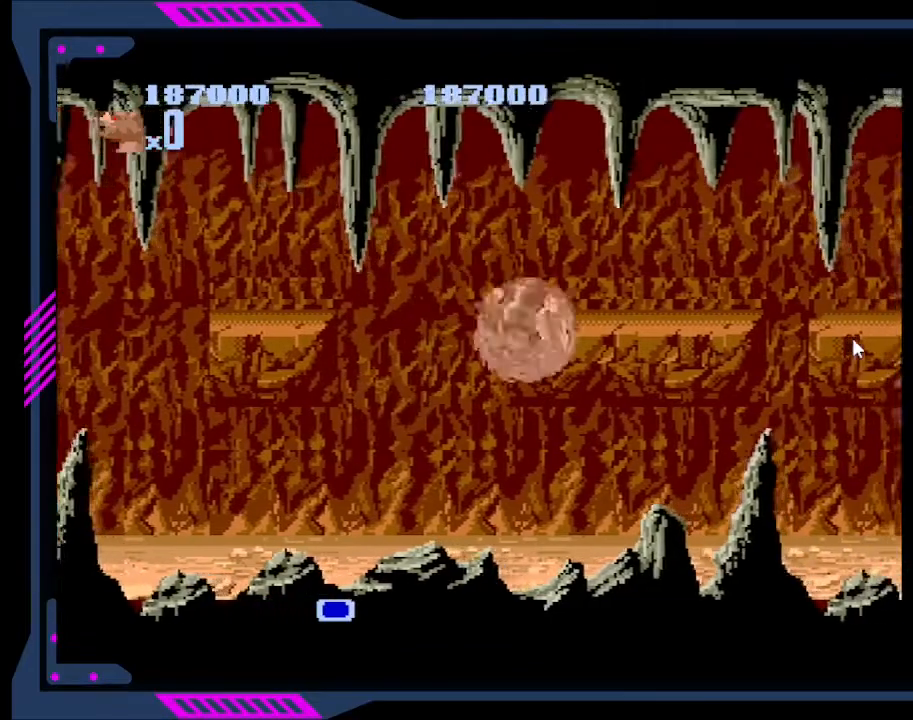
{"buttons": [], "right_stick": "center", "events": []}
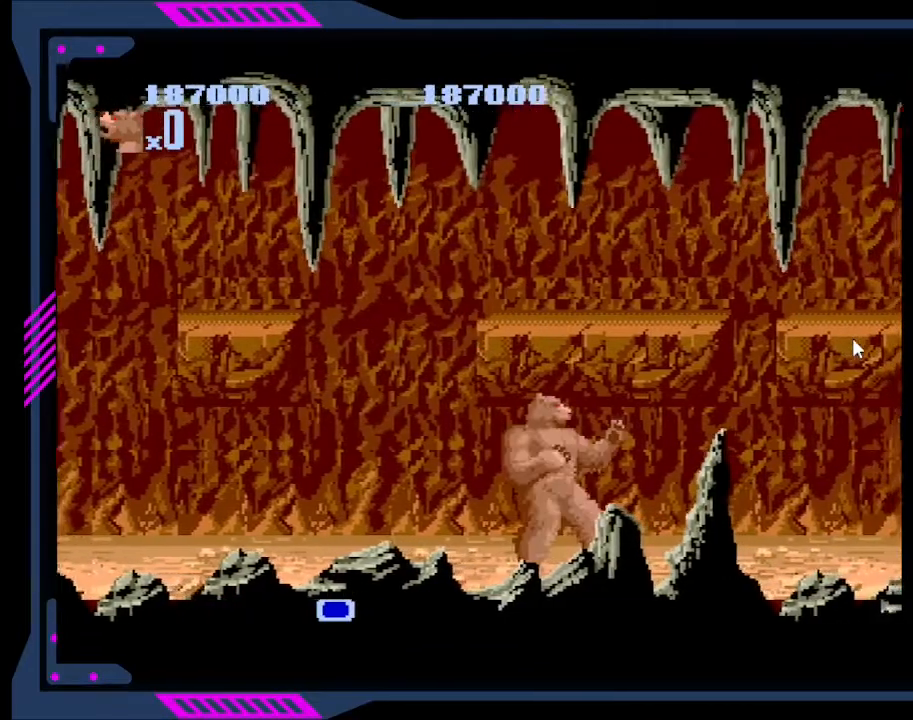
{"buttons": ["B", "DPAD_UP"], "right_stick": "center", "events": [[67, "DPAD_UP", "down"], [100, "B", "down"]]}
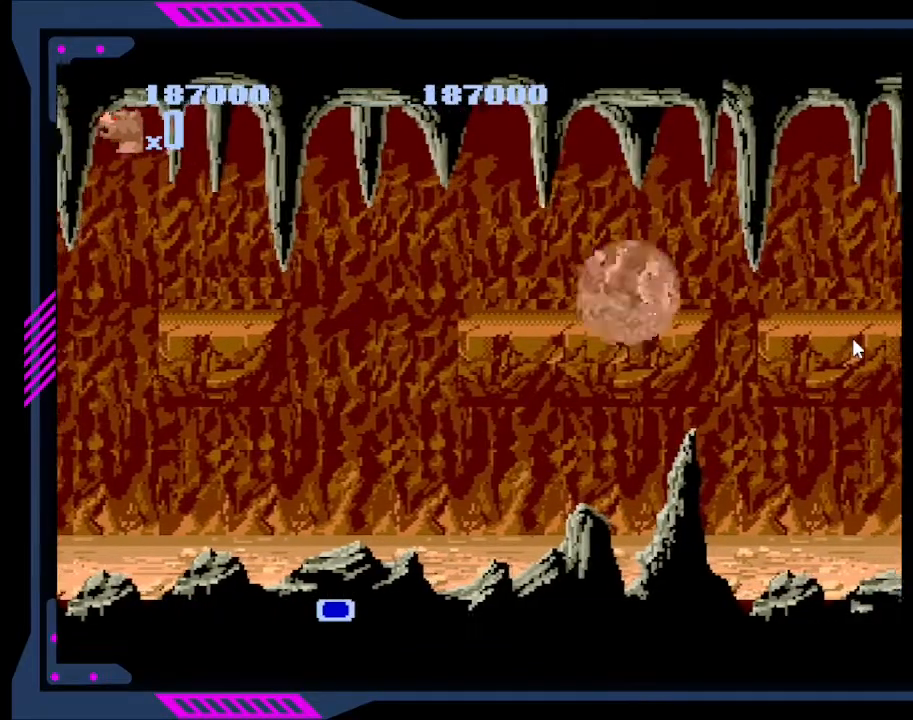
{"buttons": [], "right_stick": "center", "events": [[267, "DPAD_LEFT", "down"], [300, "B", "up"], [333, "DPAD_UP", "up"], [367, "DPAD_LEFT", "up"]]}
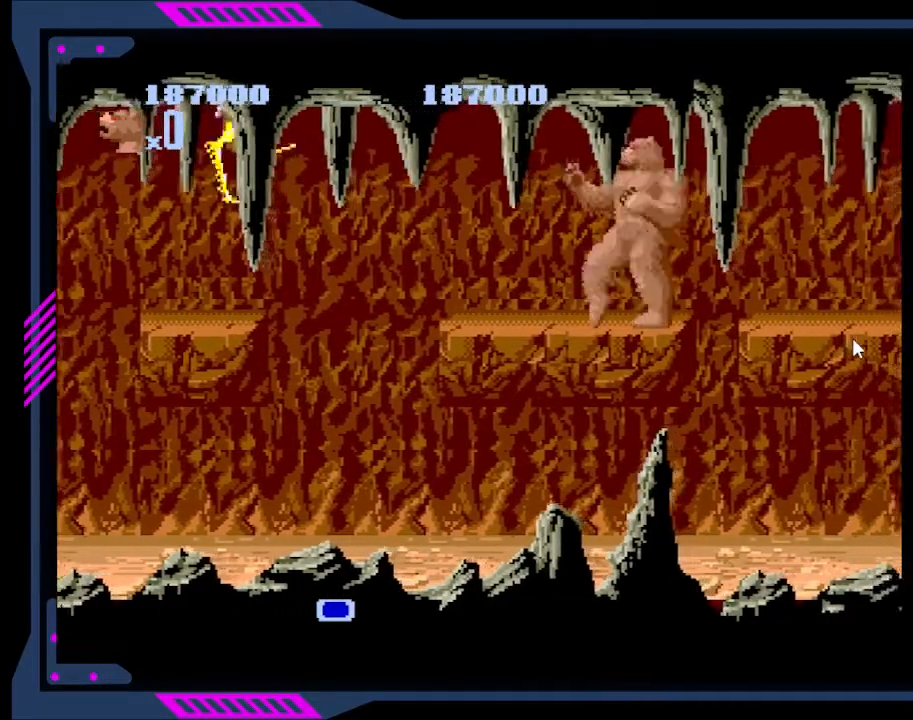
{"buttons": ["B", "DPAD_LEFT"], "right_stick": "center", "events": [[467, "DPAD_LEFT", "down"], [500, "B", "down"]]}
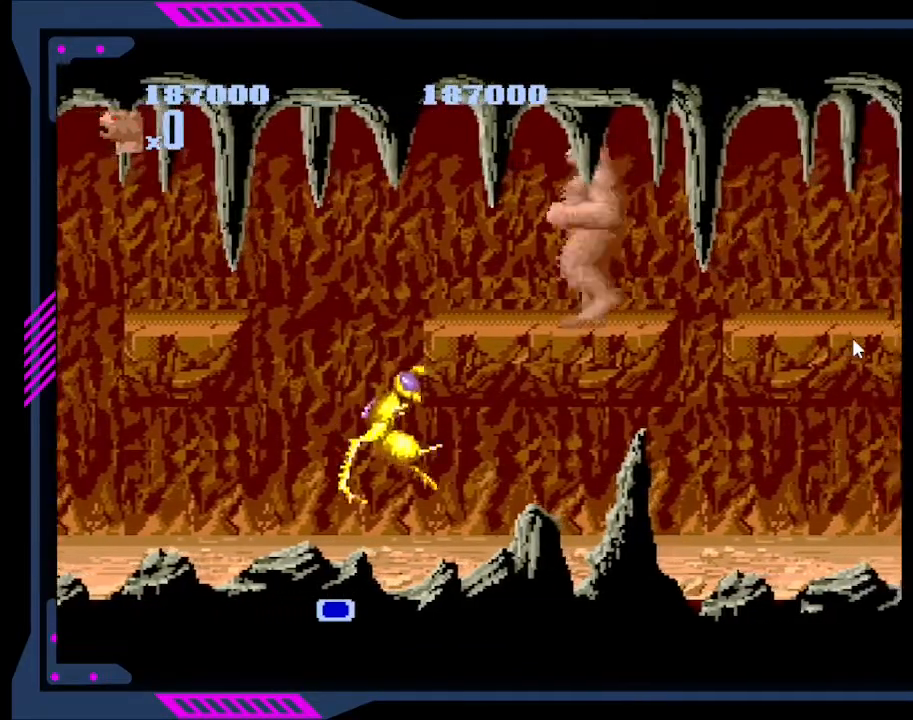
{"buttons": ["DPAD_RIGHT"], "right_stick": "center", "events": [[67, "B", "up"], [100, "DPAD_LEFT", "up"], [300, "DPAD_RIGHT", "down"]]}
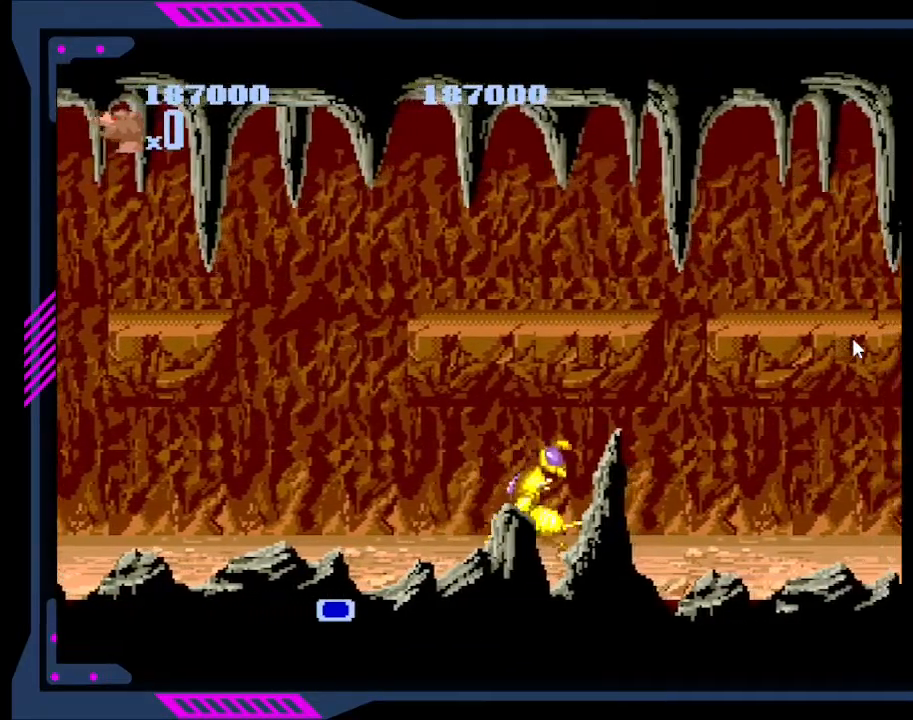
{"buttons": ["DPAD_RIGHT"], "right_stick": "center", "events": [[267, "DPAD_RIGHT", "up"], [300, "DPAD_LEFT", "down"], [433, "DPAD_LEFT", "up"], [467, "DPAD_RIGHT", "down"]]}
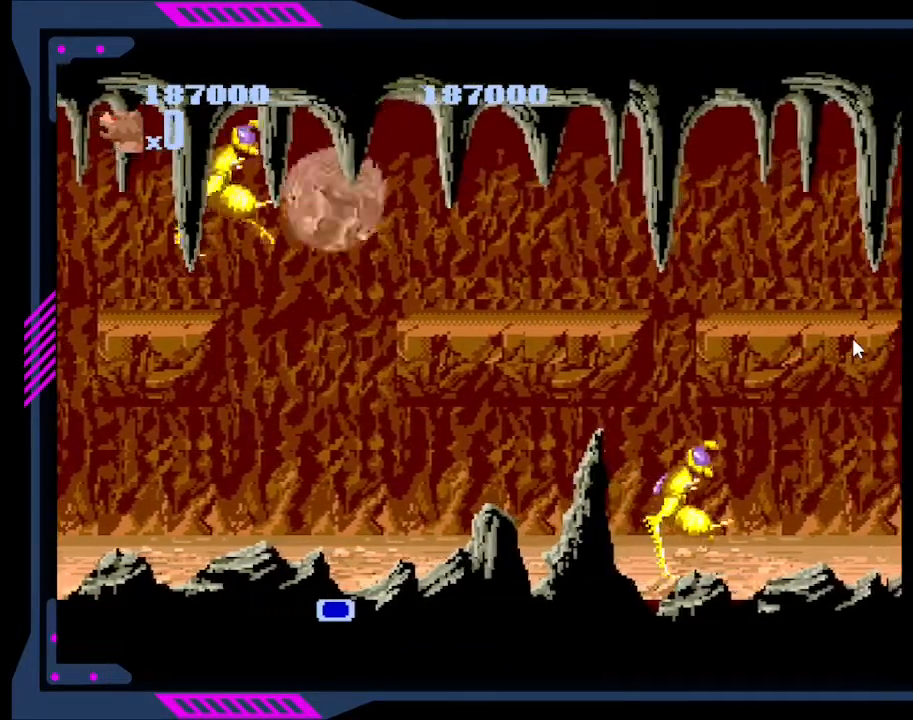
{"buttons": ["DPAD_RIGHT"], "right_stick": "center", "events": []}
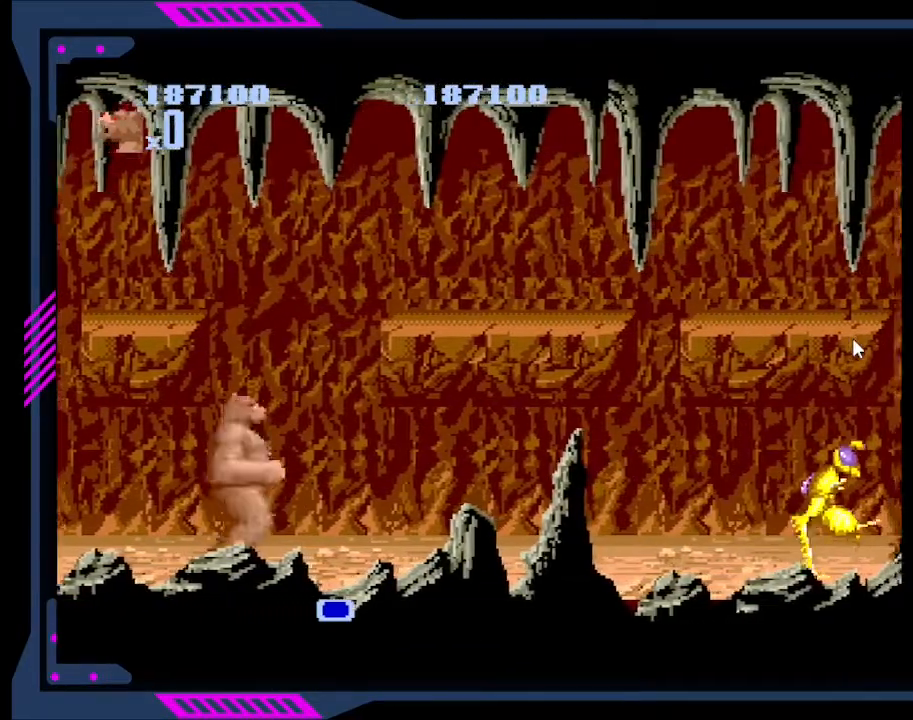
{"buttons": ["B", "DPAD_UP", "DPAD_RIGHT"], "right_stick": "center", "events": [[67, "B", "down"], [500, "DPAD_UP", "down"]]}
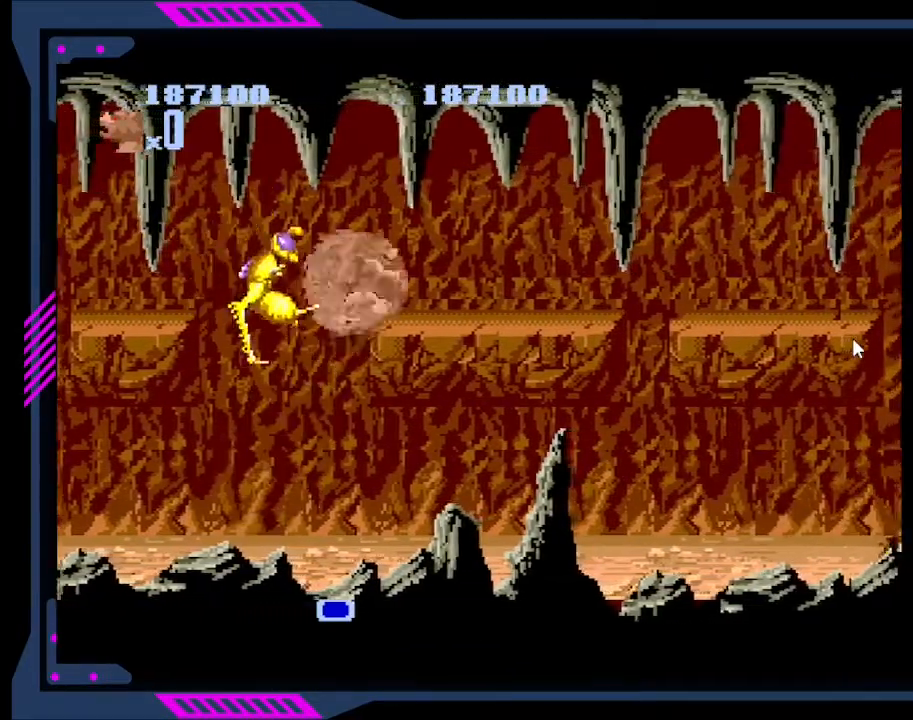
{"buttons": [], "right_stick": "center", "events": [[233, "B", "up"], [300, "DPAD_UP", "up"], [367, "DPAD_RIGHT", "up"]]}
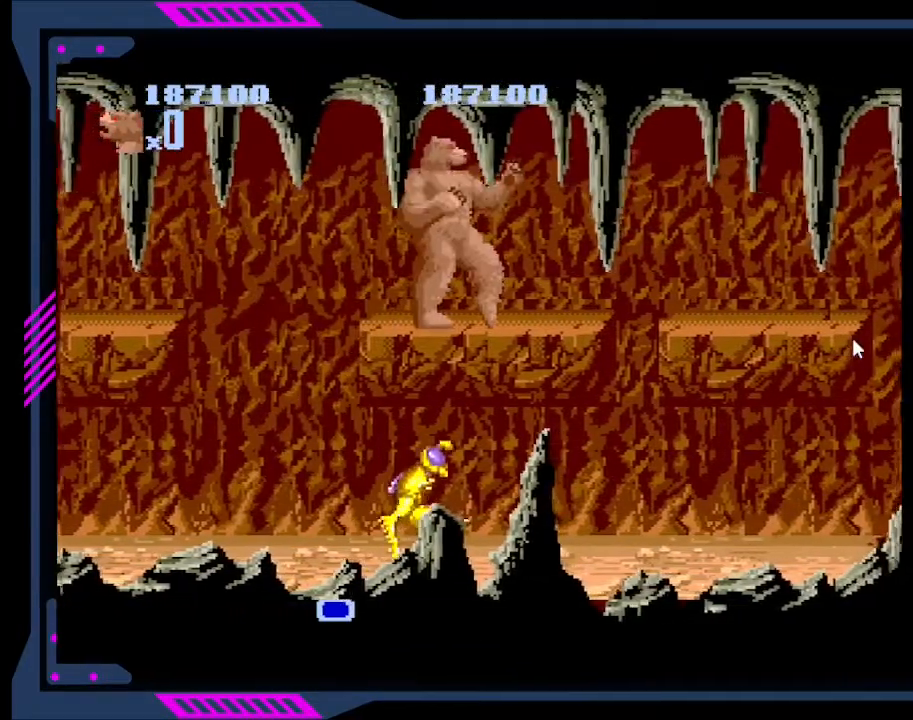
{"buttons": ["DPAD_DOWN"], "right_stick": "center", "events": [[367, "DPAD_DOWN", "down"]]}
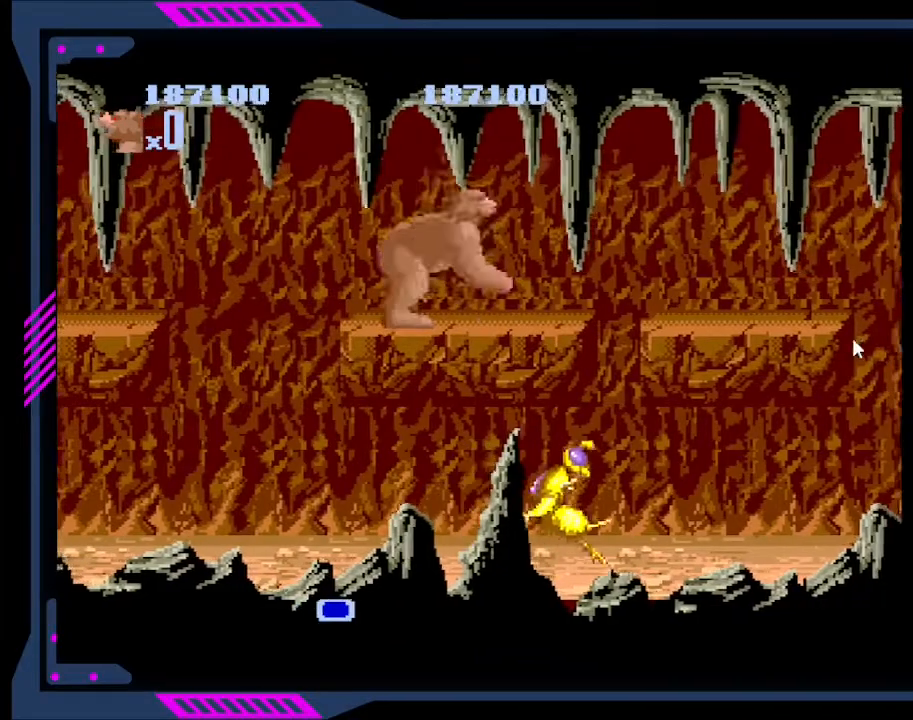
{"buttons": [], "right_stick": "center", "events": [[33, "DPAD_DOWN", "up"], [133, "DPAD_RIGHT", "down"], [233, "B", "down"], [367, "B", "up"], [500, "DPAD_RIGHT", "up"]]}
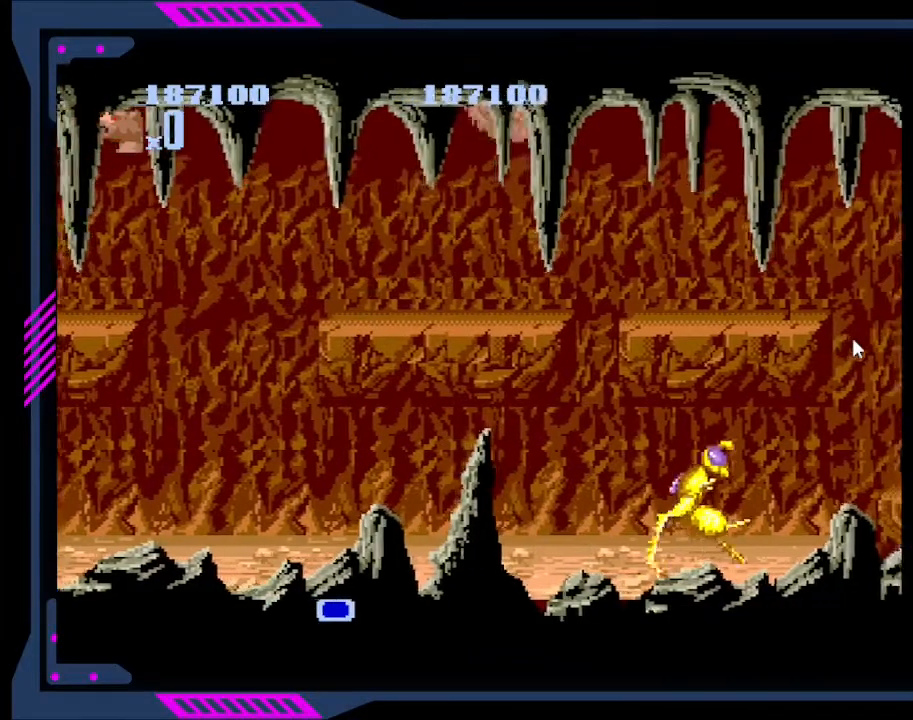
{"buttons": ["DPAD_RIGHT"], "right_stick": "center", "events": [[267, "DPAD_RIGHT", "down"]]}
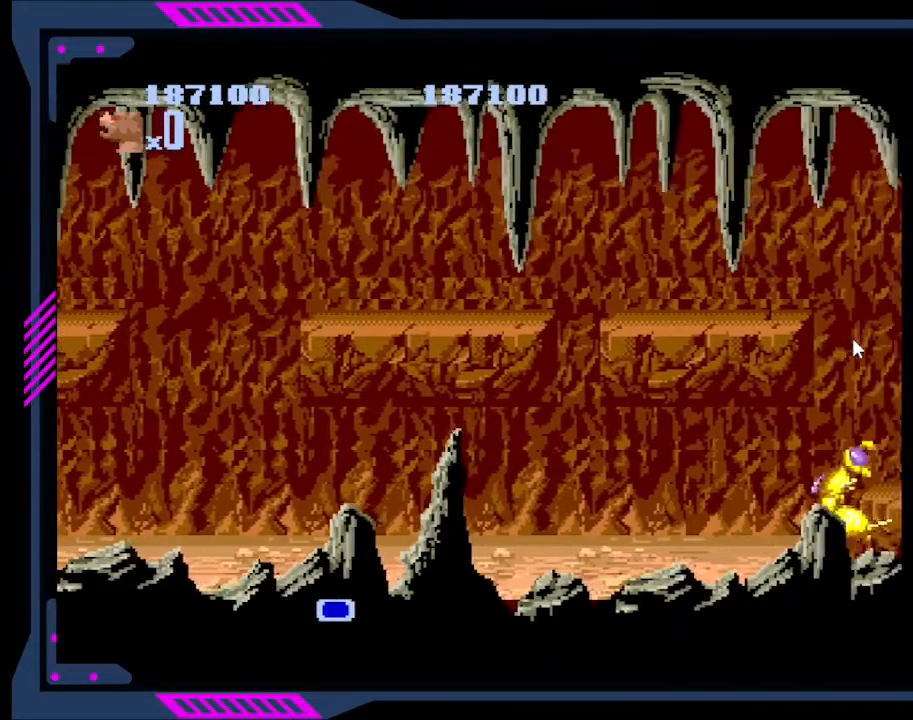
{"buttons": [], "right_stick": "center", "events": [[333, "DPAD_RIGHT", "up"]]}
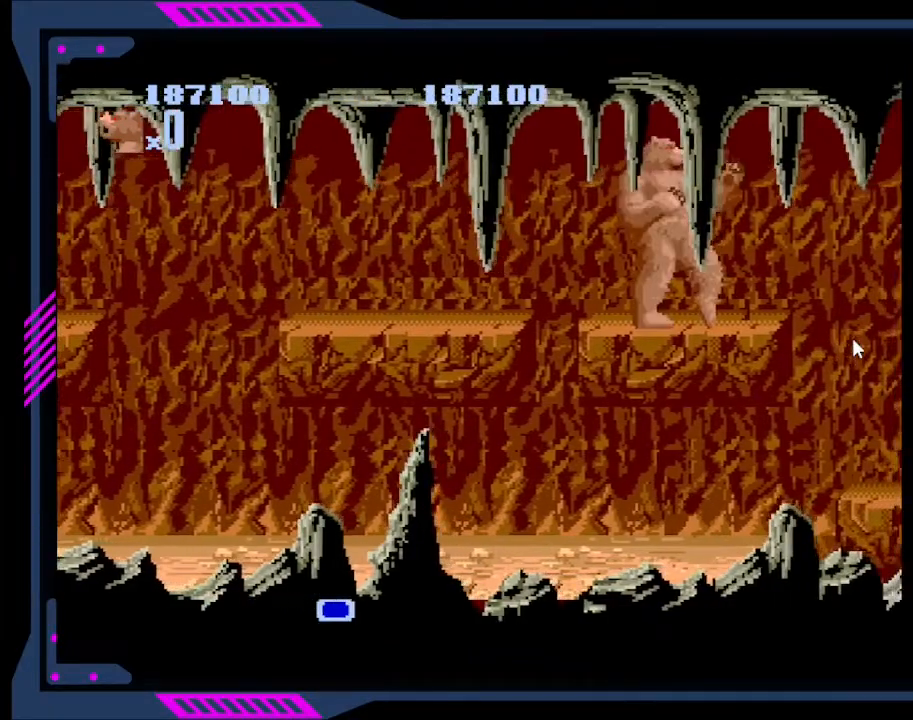
{"buttons": [], "right_stick": "center", "events": [[33, "DPAD_LEFT", "down"], [167, "DPAD_LEFT", "up"]]}
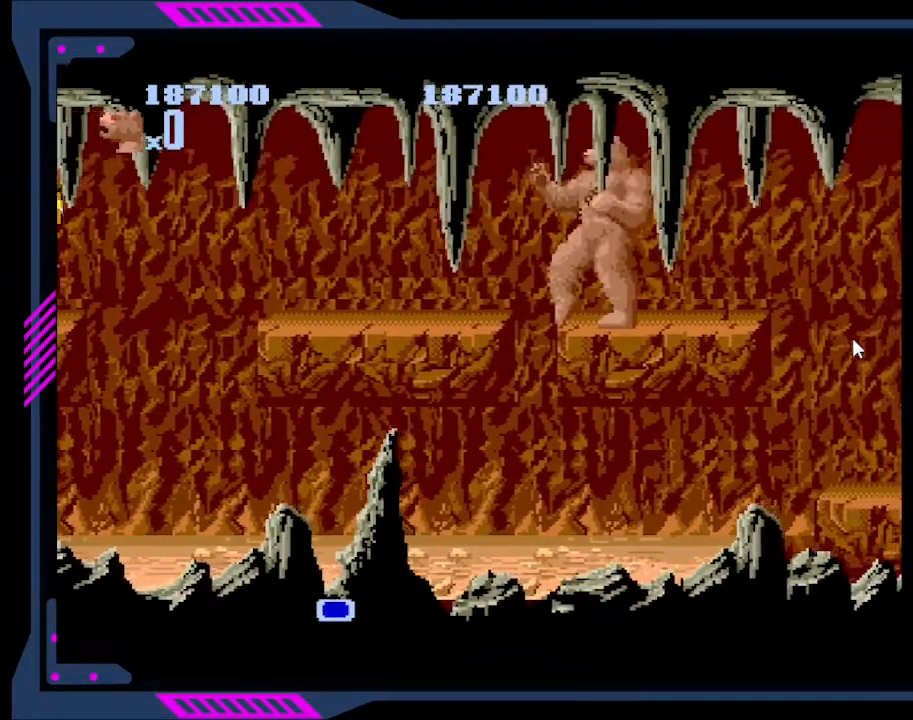
{"buttons": [], "right_stick": "center", "events": [[167, "DPAD_RIGHT", "down"], [233, "DPAD_RIGHT", "up"]]}
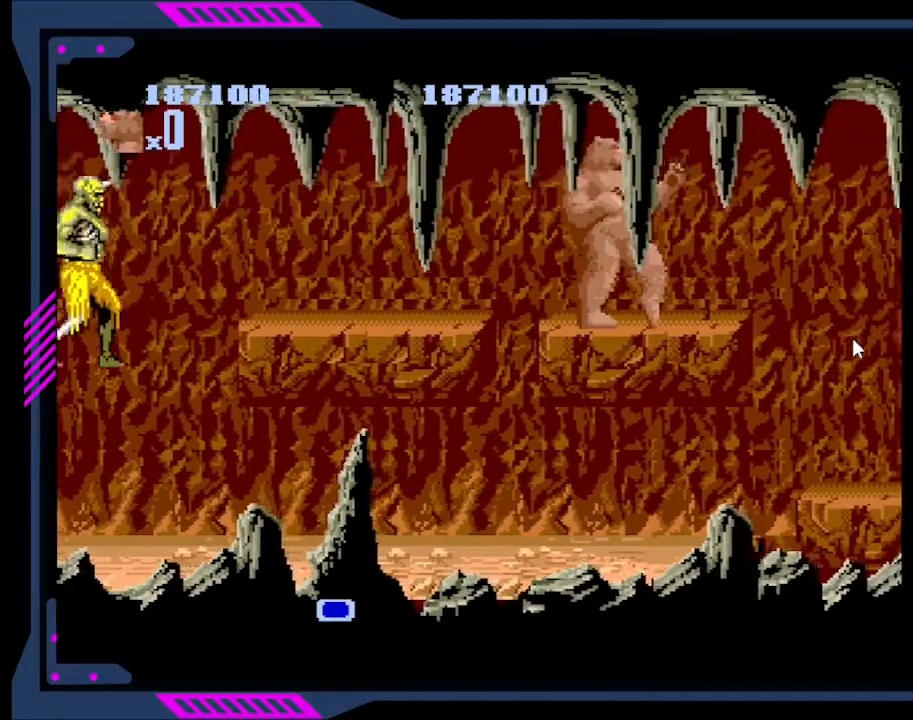
{"buttons": [], "right_stick": "center", "events": [[300, "DPAD_LEFT", "down"], [400, "DPAD_LEFT", "up"]]}
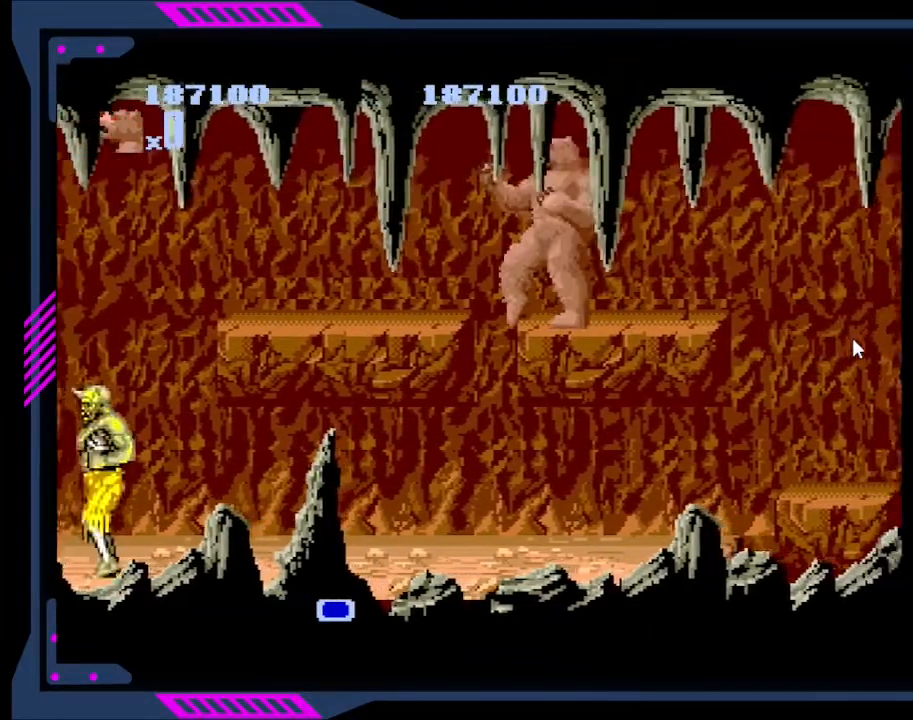
{"buttons": [], "right_stick": "center", "events": [[333, "DPAD_RIGHT", "down"], [467, "DPAD_RIGHT", "up"]]}
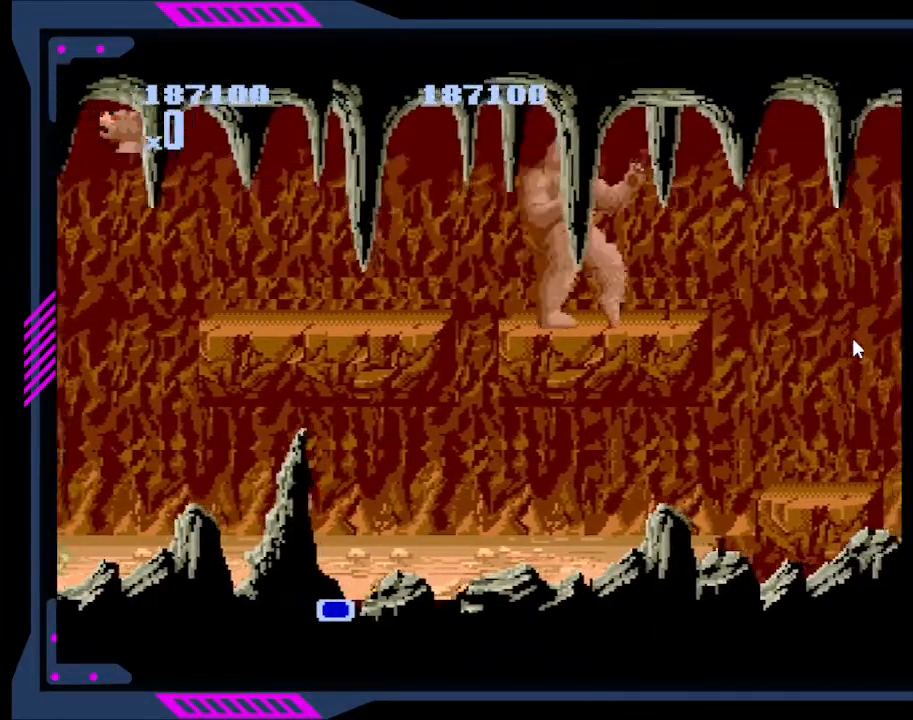
{"buttons": [], "right_stick": "center", "events": []}